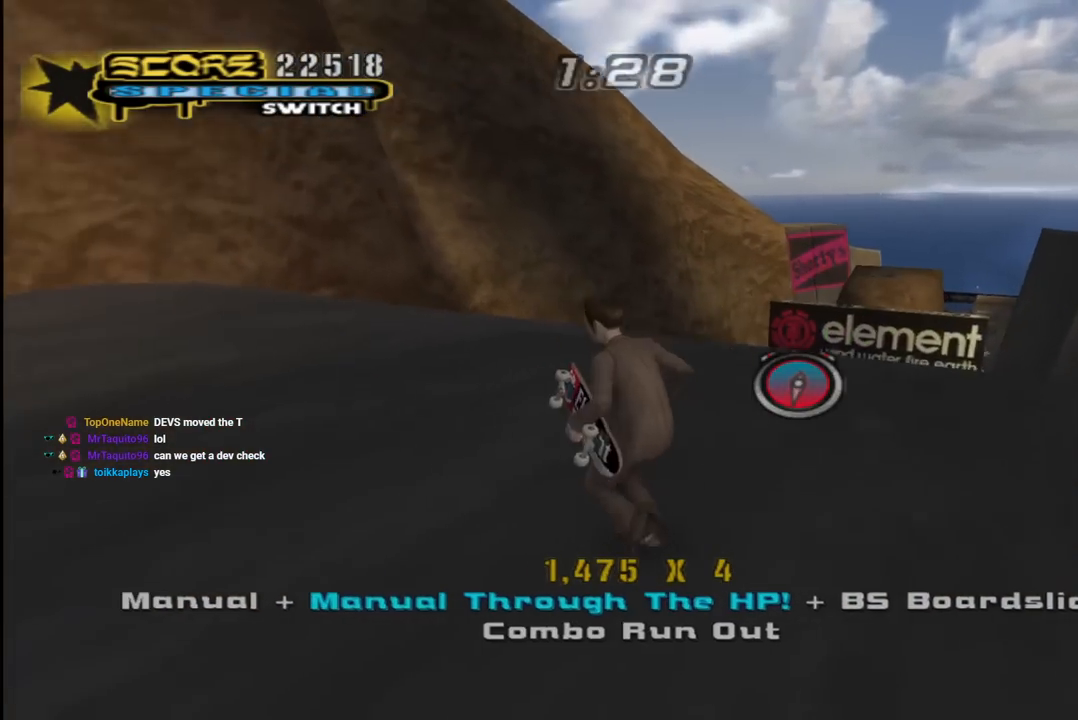
Gameplay with a controller (PlayStation layout); each line is a JSON object with the inputs held at the frame after it. "events" lists button and stick changes between this image and that frame as [ms after this image, input, new state], when the widget could be followed in between.
{"buttons": ["CROSS", "DPAD_DOWN"], "left_stick": "center", "right_stick": "center", "events": [[83, "L1", "up"], [117, "R1", "up"], [150, "DPAD_DOWN", "up"], [183, "DPAD_LEFT", "up"], [467, "DPAD_DOWN", "down"]]}
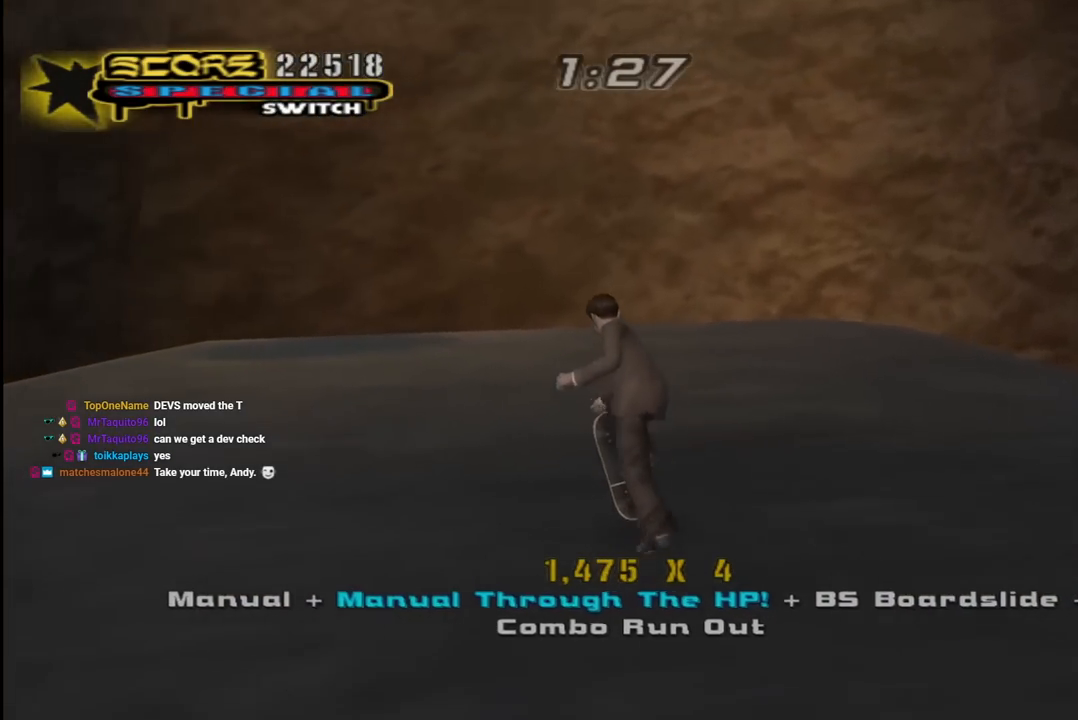
{"buttons": ["CROSS", "DPAD_RIGHT"], "left_stick": "center", "right_stick": "center", "events": [[67, "DPAD_DOWN", "up"], [117, "DPAD_UP", "down"], [167, "DPAD_LEFT", "down"], [183, "DPAD_UP", "up"], [217, "DPAD_DOWN", "down"], [317, "DPAD_DOWN", "up"], [350, "DPAD_LEFT", "up"], [433, "DPAD_RIGHT", "down"]]}
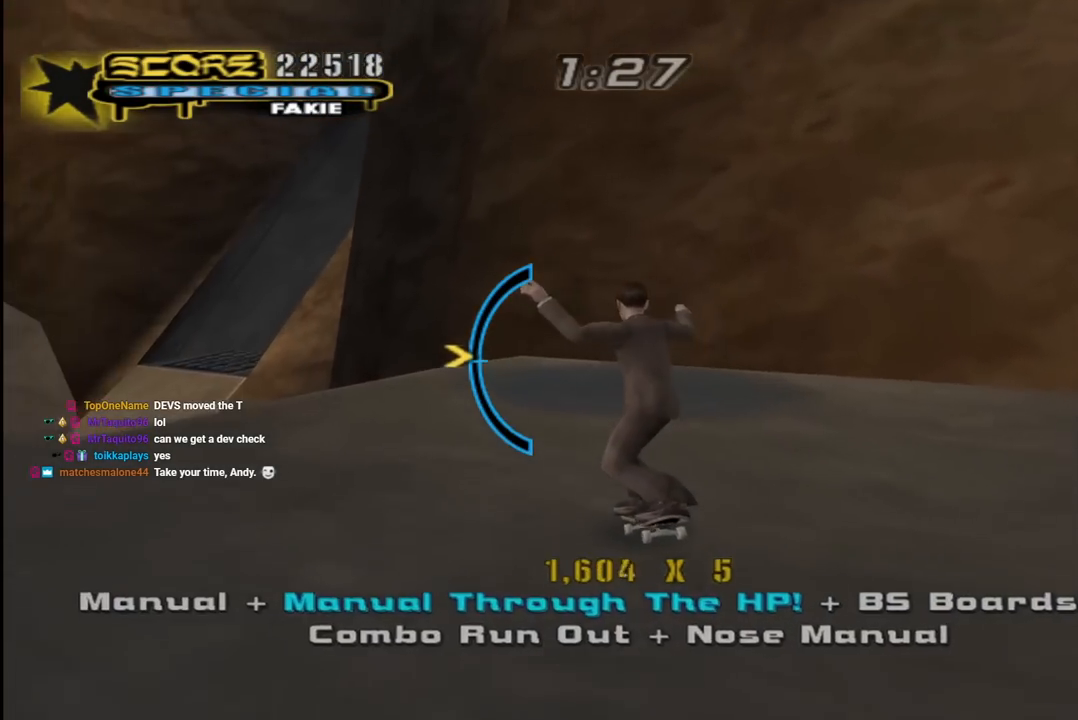
{"buttons": ["CROSS", "L1", "R1", "DPAD_DOWN", "DPAD_RIGHT"], "left_stick": "center", "right_stick": "center", "events": [[100, "DPAD_RIGHT", "up"], [400, "DPAD_DOWN", "down"], [467, "DPAD_RIGHT", "down"], [467, "L1", "down"], [500, "R1", "down"]]}
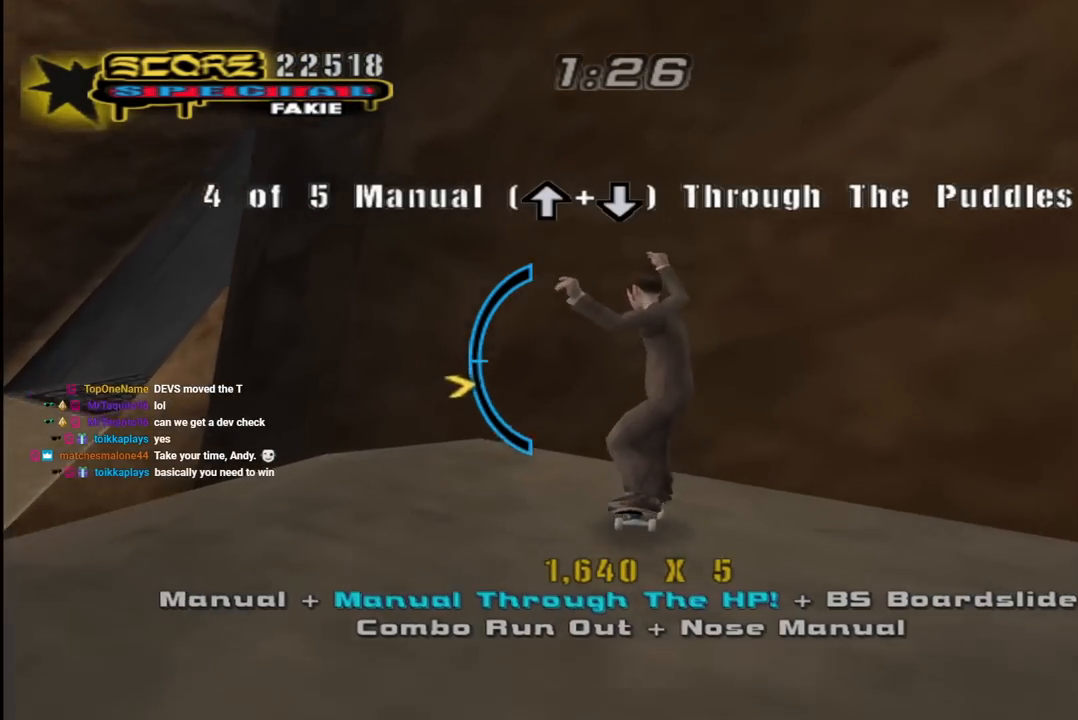
{"buttons": ["CROSS", "L1", "R1", "DPAD_RIGHT"], "left_stick": "center", "right_stick": "center", "events": [[150, "L1", "up"], [200, "R1", "up"], [333, "DPAD_DOWN", "up"], [483, "L1", "down"], [500, "R1", "down"]]}
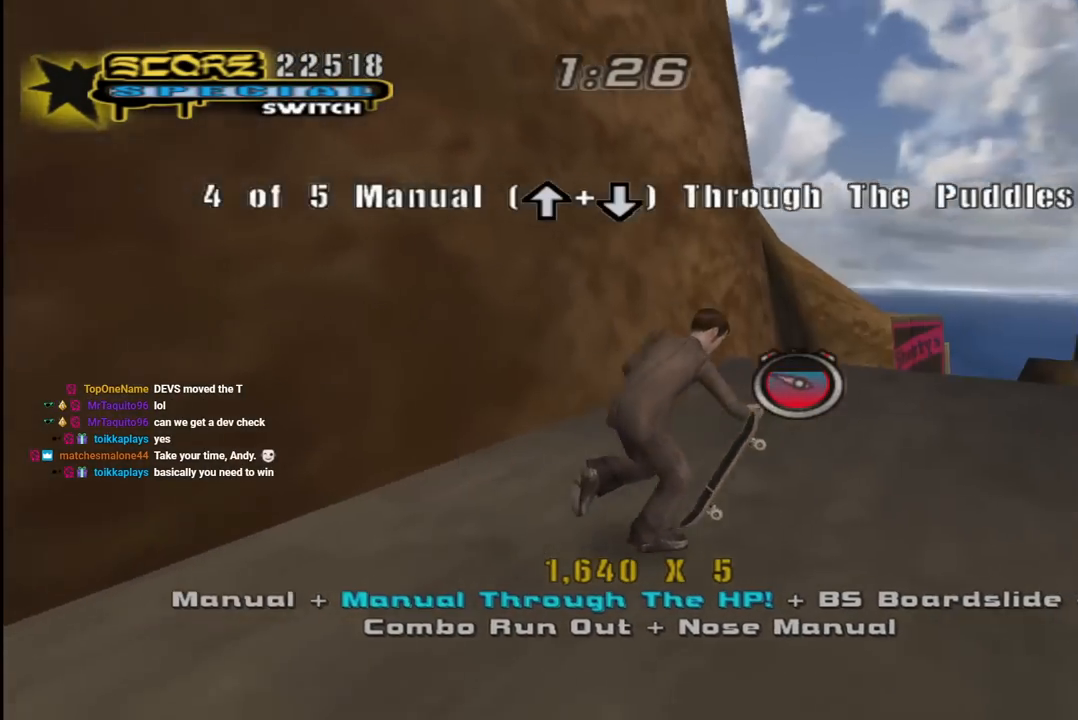
{"buttons": ["CROSS"], "left_stick": "center", "right_stick": "center", "events": [[17, "DPAD_UP", "down"], [133, "DPAD_RIGHT", "up"], [133, "L1", "up"], [167, "R1", "up"], [200, "DPAD_LEFT", "down"], [250, "DPAD_UP", "up"], [333, "DPAD_DOWN", "down"], [350, "DPAD_DOWN", "up"], [433, "DPAD_LEFT", "up"]]}
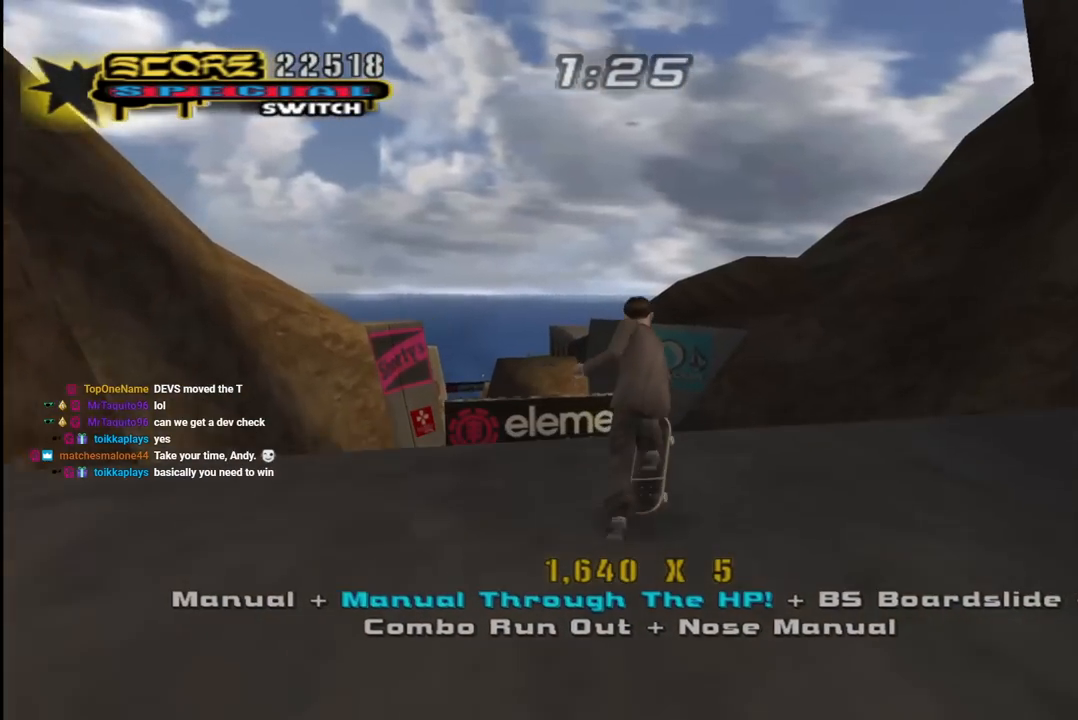
{"buttons": ["CROSS"], "left_stick": "center", "right_stick": "center", "events": [[217, "DPAD_LEFT", "down"], [233, "DPAD_UP", "down"], [383, "DPAD_LEFT", "up"], [383, "DPAD_UP", "up"]]}
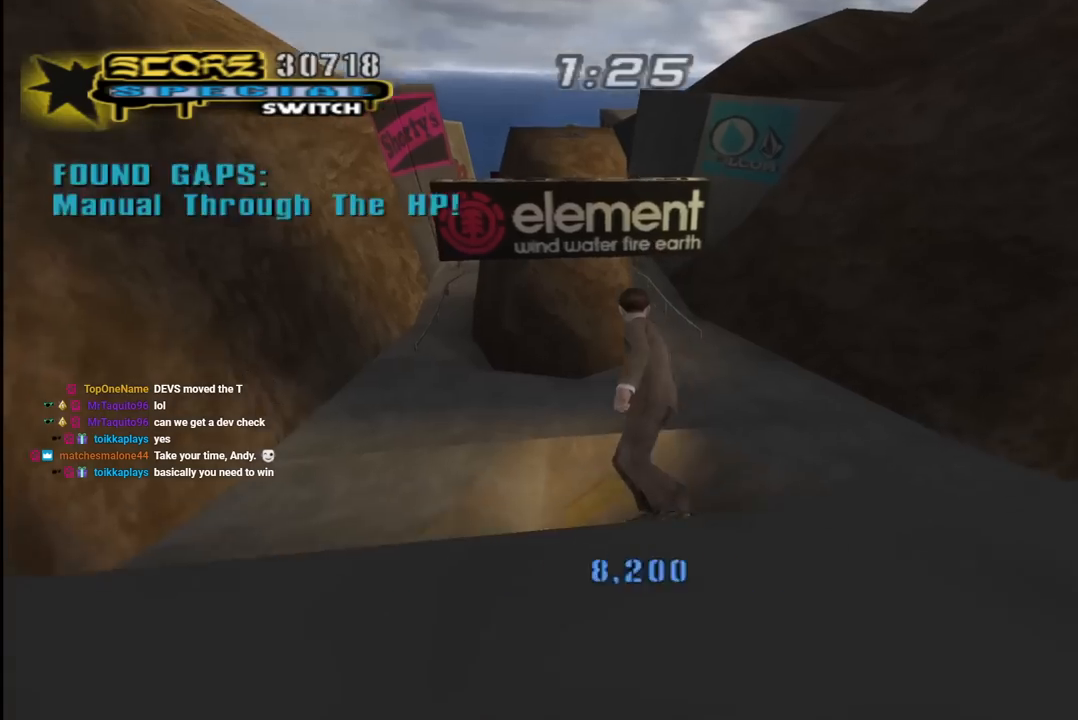
{"buttons": ["CROSS"], "left_stick": "center", "right_stick": "center", "events": [[383, "DPAD_LEFT", "down"], [417, "DPAD_LEFT", "up"]]}
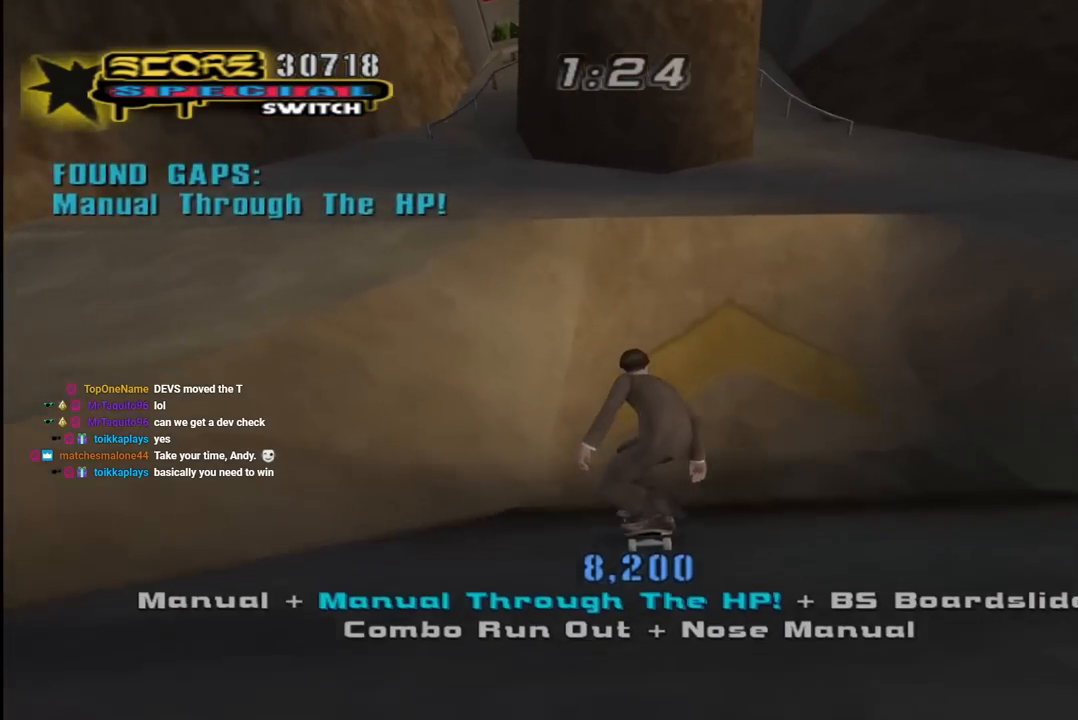
{"buttons": ["SQUARE", "DPAD_UP"], "left_stick": "center", "right_stick": "center", "events": [[83, "DPAD_UP", "down"], [167, "DPAD_UP", "up"], [233, "DPAD_RIGHT", "down"], [300, "DPAD_RIGHT", "up"], [317, "CROSS", "up"], [367, "DPAD_UP", "down"], [433, "DPAD_UP", "up"], [483, "DPAD_UP", "down"], [483, "SQUARE", "down"]]}
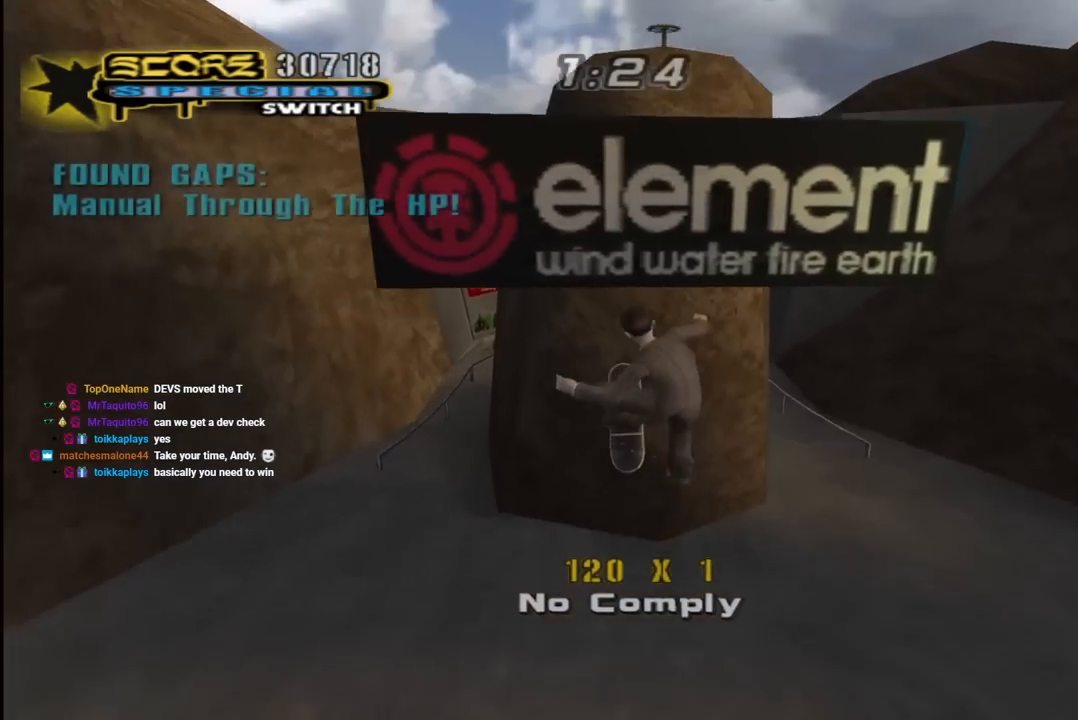
{"buttons": ["CROSS"], "left_stick": "center", "right_stick": "center", "events": [[83, "SQUARE", "up"], [117, "DPAD_UP", "up"], [133, "SQUARE", "down"], [167, "DPAD_UP", "down"], [200, "DPAD_UP", "up"], [217, "SQUARE", "up"], [317, "CROSS", "down"]]}
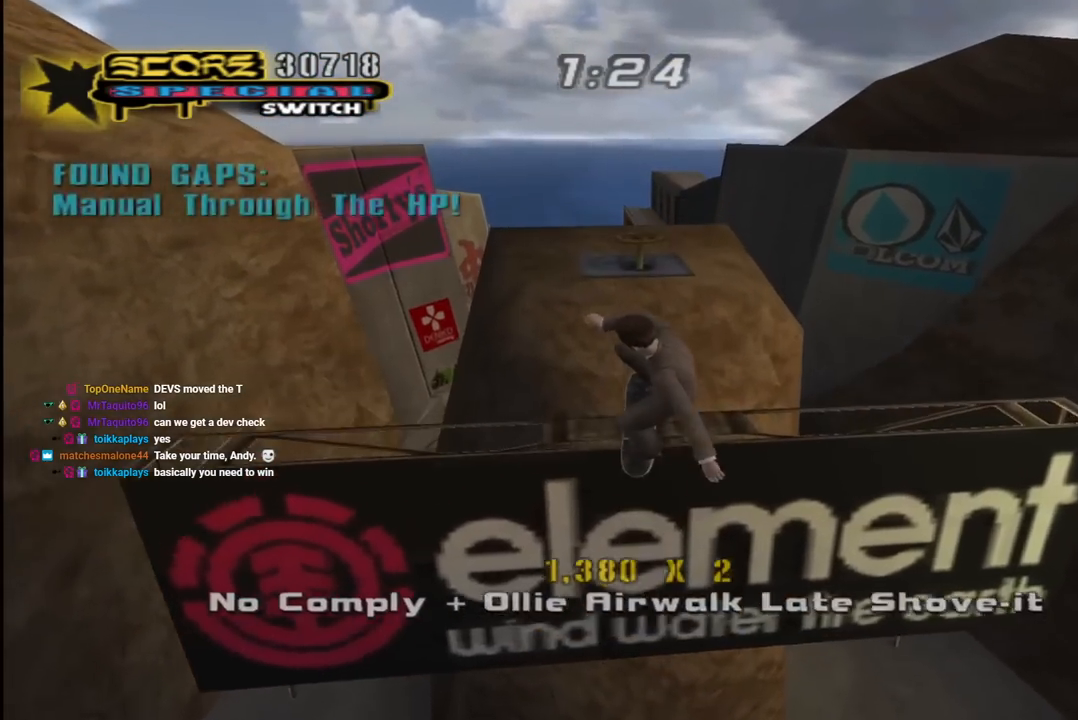
{"buttons": ["CROSS", "DPAD_UP"], "left_stick": "center", "right_stick": "center", "events": [[17, "DPAD_UP", "down"], [67, "L1", "down"], [67, "R1", "down"], [233, "L1", "up"], [300, "R1", "up"]]}
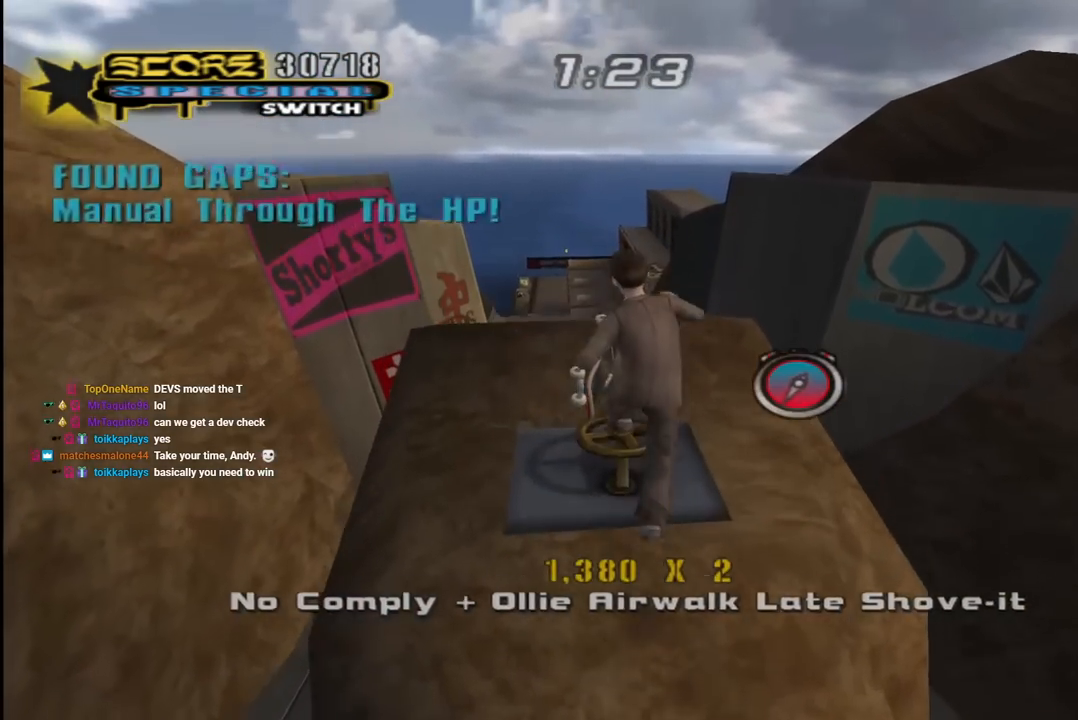
{"buttons": ["CROSS", "L1", "R1", "DPAD_UP", "DPAD_LEFT"], "left_stick": "center", "right_stick": "center", "events": [[17, "CROSS", "up"], [67, "CROSS", "down"], [433, "DPAD_LEFT", "down"], [467, "L1", "down"], [467, "R1", "down"]]}
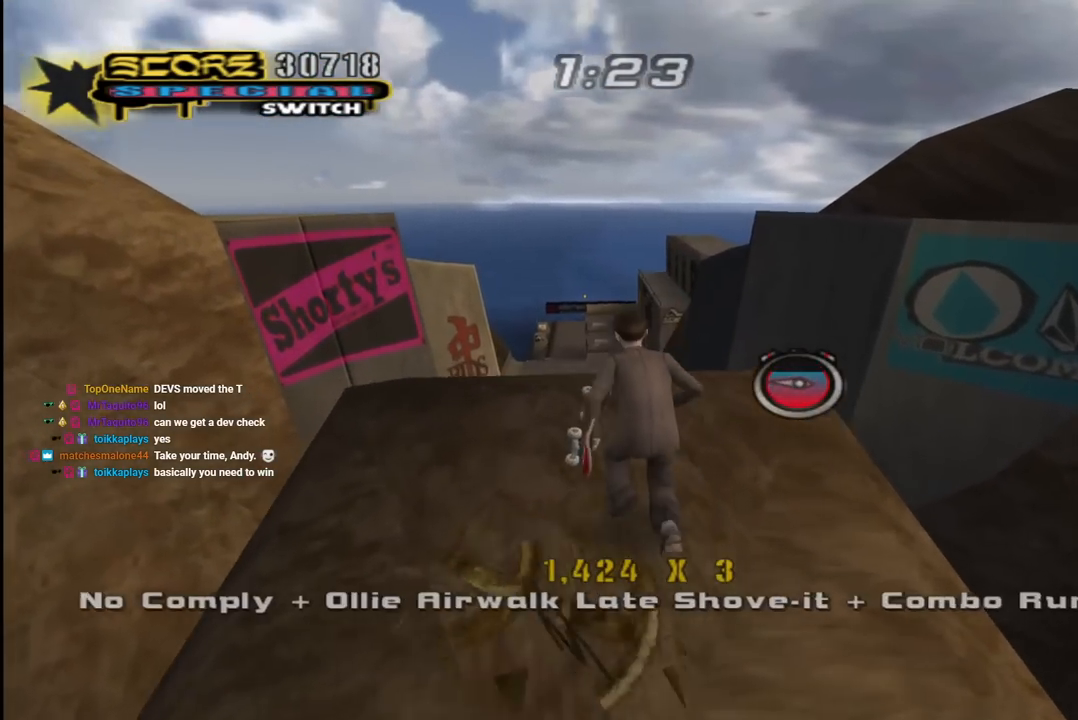
{"buttons": ["CROSS", "DPAD_UP"], "left_stick": "center", "right_stick": "center", "events": [[17, "DPAD_LEFT", "up"], [117, "L1", "up"], [150, "DPAD_UP", "up"], [150, "R1", "up"], [217, "DPAD_UP", "down"], [333, "DPAD_UP", "up"], [400, "DPAD_UP", "down"]]}
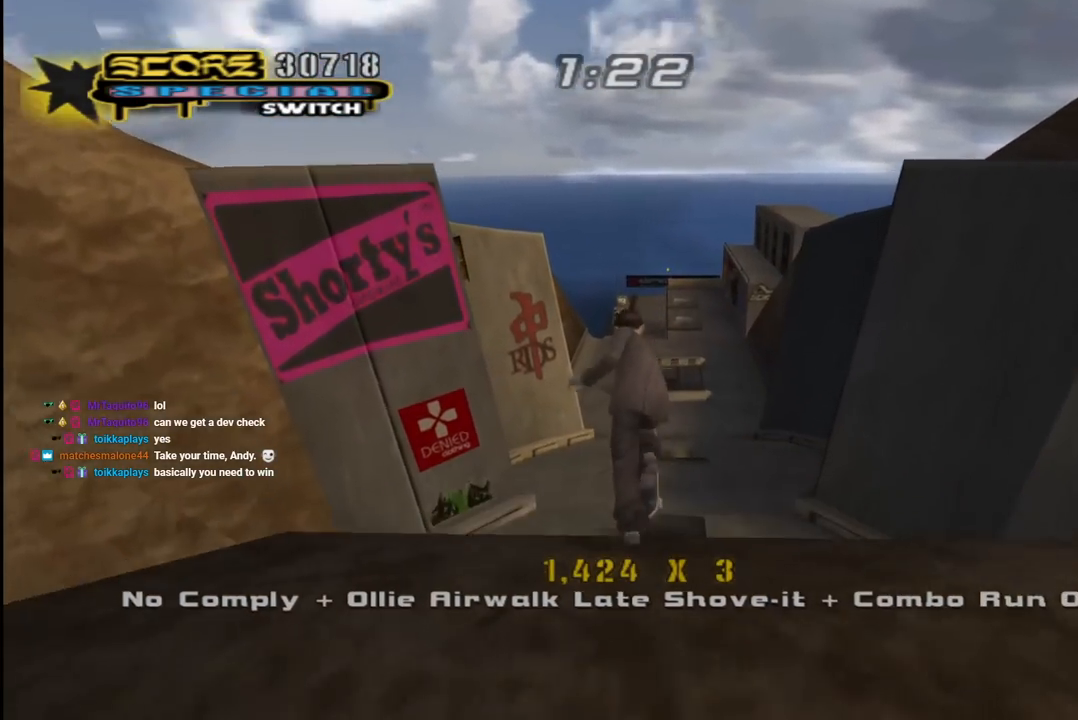
{"buttons": ["CROSS", "DPAD_UP"], "left_stick": "center", "right_stick": "center", "events": [[150, "DPAD_UP", "up"], [167, "DPAD_RIGHT", "down"], [217, "DPAD_RIGHT", "up"], [267, "DPAD_UP", "down"], [350, "DPAD_UP", "up"], [483, "DPAD_UP", "down"]]}
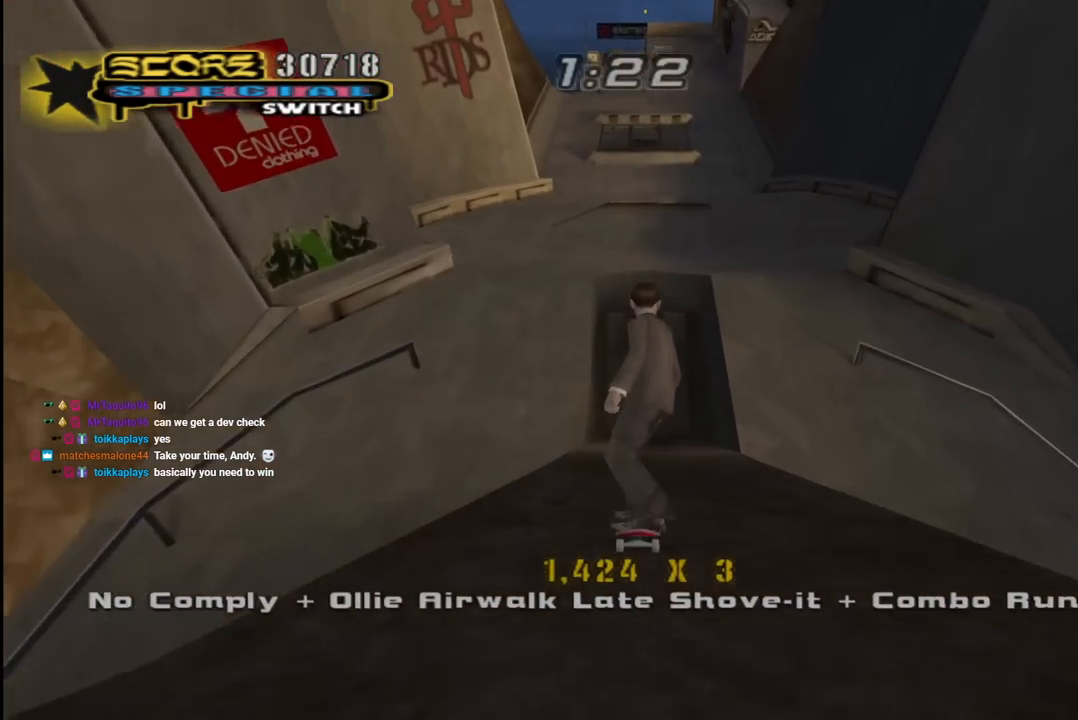
{"buttons": ["CROSS", "L1"], "left_stick": "center", "right_stick": "center", "events": [[50, "CROSS", "up"], [50, "SQUARE", "down"], [83, "L1", "down"], [150, "SQUARE", "up"], [200, "SQUARE", "down"], [233, "DPAD_UP", "up"], [350, "SQUARE", "up"], [400, "CROSS", "down"]]}
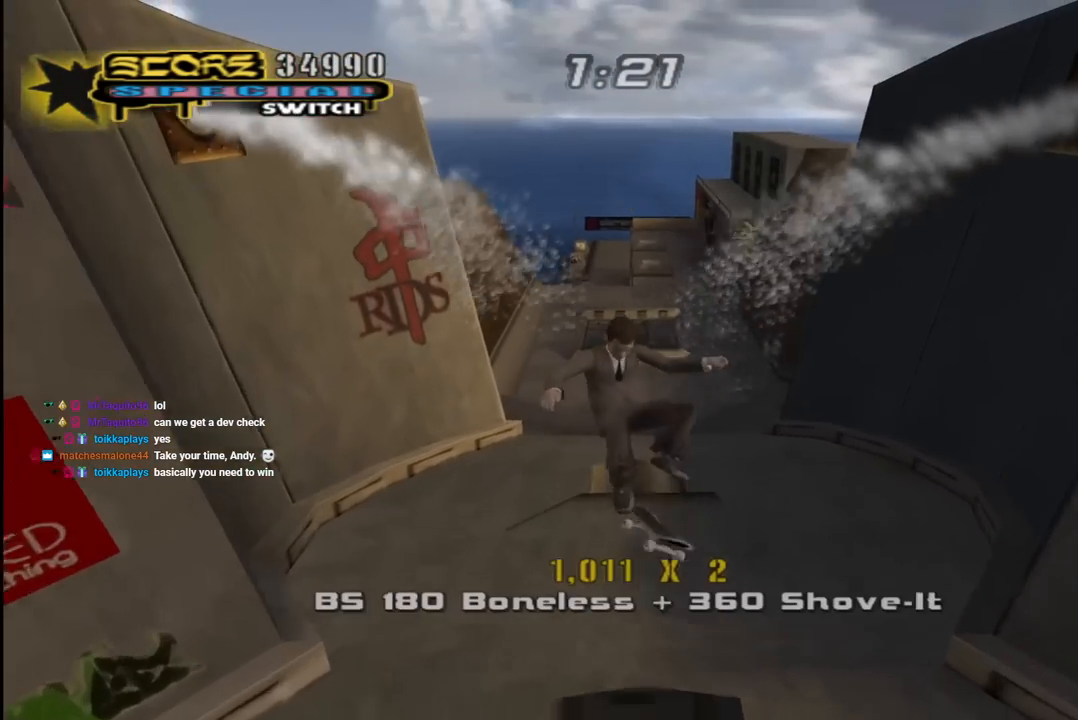
{"buttons": ["CROSS", "DPAD_UP"], "left_stick": "center", "right_stick": "center", "events": [[17, "DPAD_UP", "down"], [183, "DPAD_UP", "up"], [217, "L1", "up"], [317, "DPAD_UP", "down"], [417, "DPAD_UP", "up"], [483, "DPAD_UP", "down"]]}
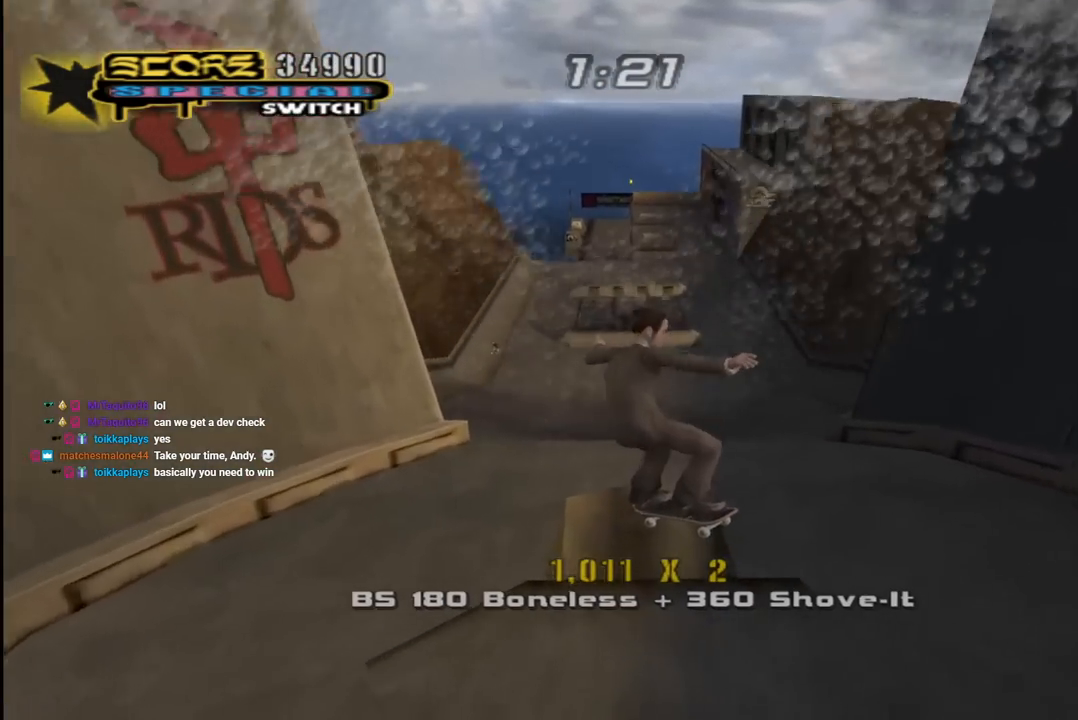
{"buttons": ["DPAD_UP", "DPAD_RIGHT"], "left_stick": "center", "right_stick": "center", "events": [[67, "DPAD_UP", "up"], [117, "DPAD_UP", "down"], [200, "R1", "down"], [217, "DPAD_RIGHT", "down"], [317, "L1", "down"], [450, "CROSS", "up"], [467, "L1", "up"], [467, "R1", "up"]]}
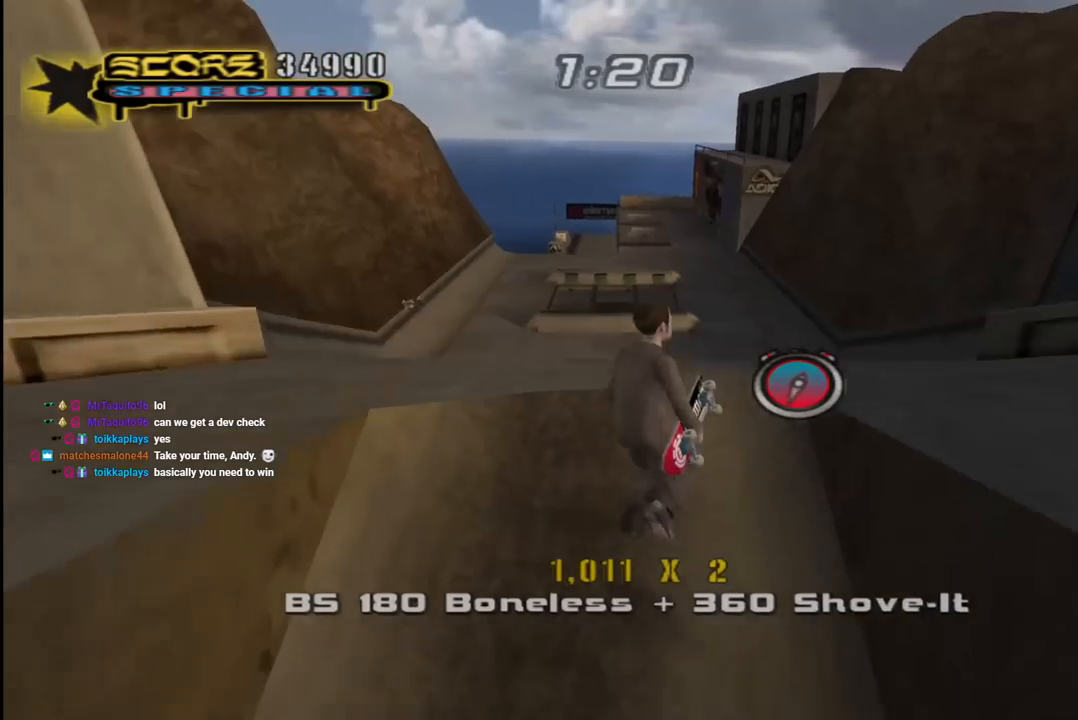
{"buttons": ["CROSS", "DPAD_UP"], "left_stick": "center", "right_stick": "center", "events": [[33, "CROSS", "down"], [67, "DPAD_RIGHT", "up"], [100, "DPAD_RIGHT", "down"], [133, "DPAD_RIGHT", "up"], [300, "DPAD_LEFT", "down"], [433, "DPAD_LEFT", "up"]]}
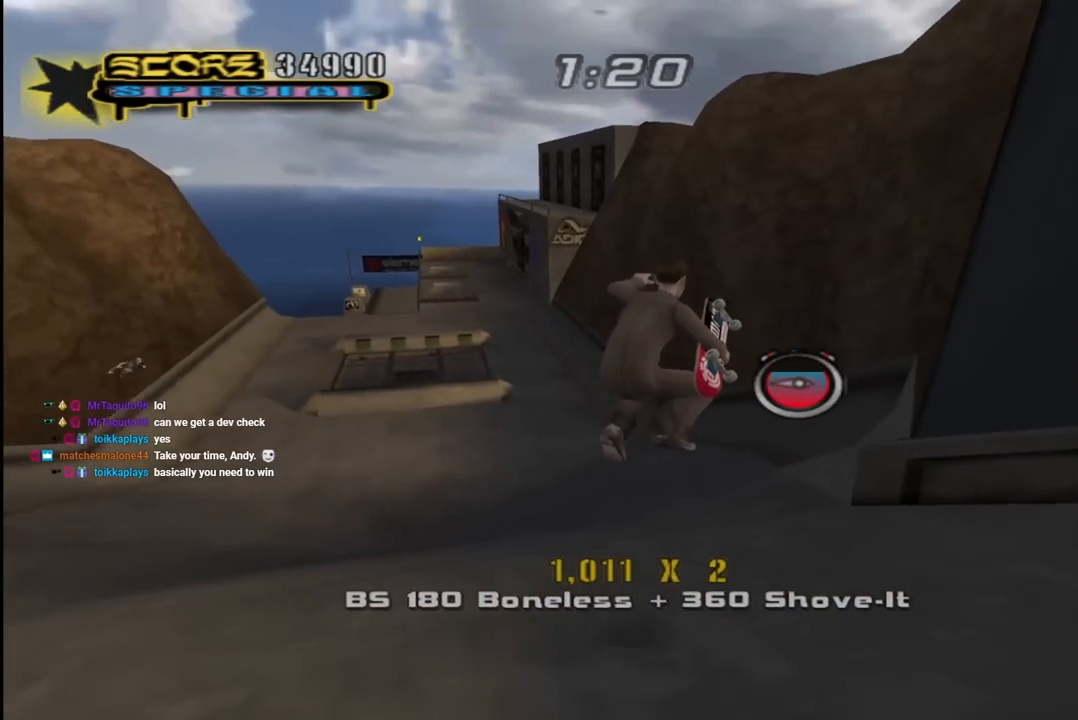
{"buttons": ["CROSS", "DPAD_UP", "DPAD_LEFT"], "left_stick": "center", "right_stick": "center", "events": [[67, "DPAD_LEFT", "down"], [250, "L1", "down"], [267, "R1", "down"], [417, "L1", "up"], [450, "R1", "up"]]}
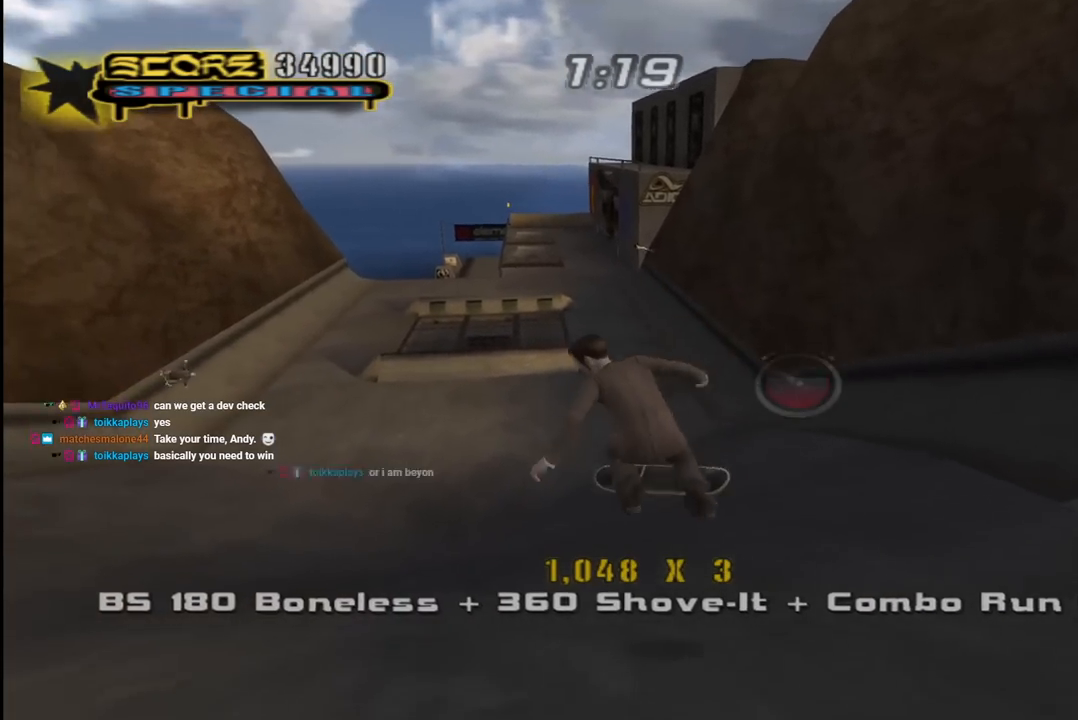
{"buttons": ["CROSS", "R1"], "left_stick": "center", "right_stick": "center", "events": [[83, "DPAD_LEFT", "up"], [100, "DPAD_UP", "up"], [167, "DPAD_UP", "down"], [250, "DPAD_UP", "up"], [350, "DPAD_UP", "down"], [367, "R1", "down"], [400, "DPAD_RIGHT", "down"], [467, "DPAD_RIGHT", "up"], [500, "DPAD_UP", "up"]]}
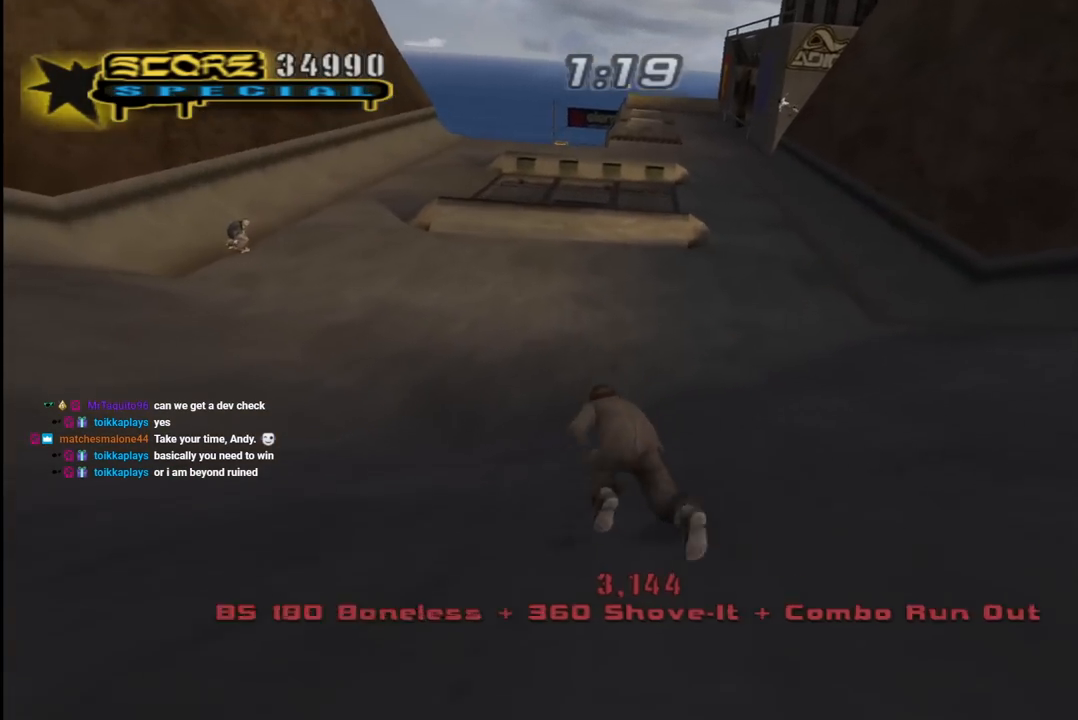
{"buttons": ["CROSS", "R2"], "left_stick": "center", "right_stick": "center", "events": [[83, "R1", "up"], [217, "R1", "down"], [233, "SQUARE", "down"], [250, "CROSS", "up"], [400, "CROSS", "down"], [433, "SQUARE", "up"], [450, "R1", "up"], [467, "R2", "down"]]}
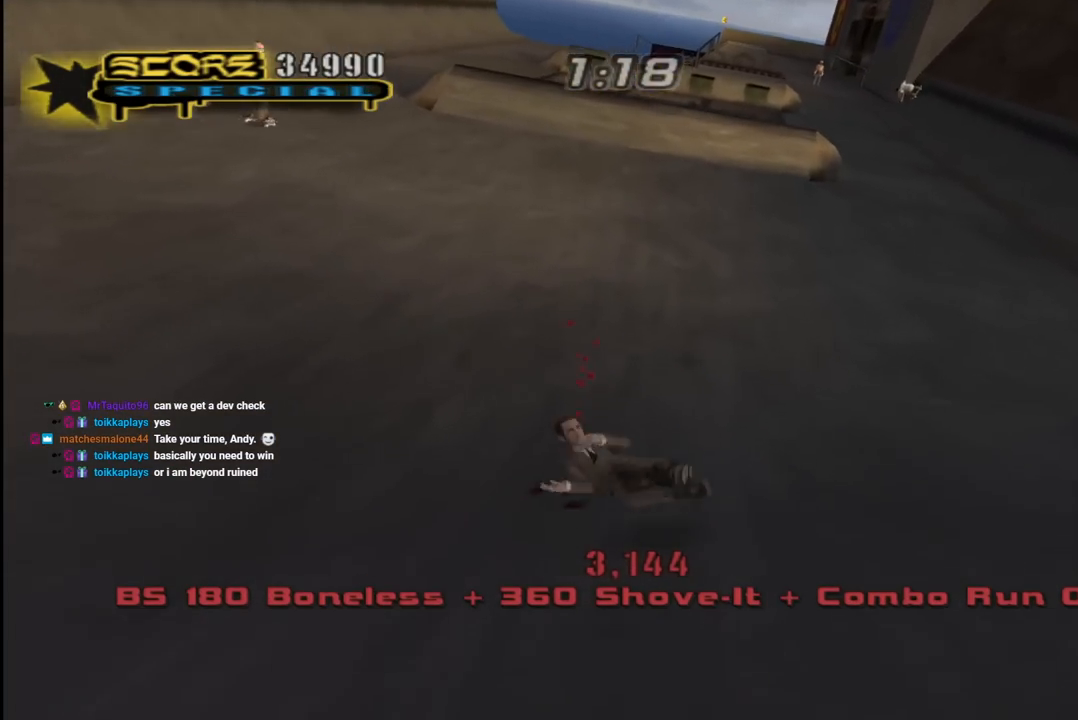
{"buttons": ["CROSS", "R1", "R2", "DPAD_UP"], "left_stick": "center", "right_stick": "center", "events": [[17, "SQUARE", "down"], [33, "R1", "down"], [117, "R2", "up"], [133, "DPAD_UP", "down"], [150, "SQUARE", "up"], [167, "R1", "up"], [183, "R2", "down"], [250, "DPAD_UP", "up"], [267, "R1", "down"], [283, "SQUARE", "down"], [300, "DPAD_UP", "down"], [300, "SQUARE", "up"], [333, "R2", "up"], [367, "R1", "up"], [383, "DPAD_UP", "up"], [400, "R2", "down"], [417, "DPAD_UP", "down"], [467, "R1", "down"]]}
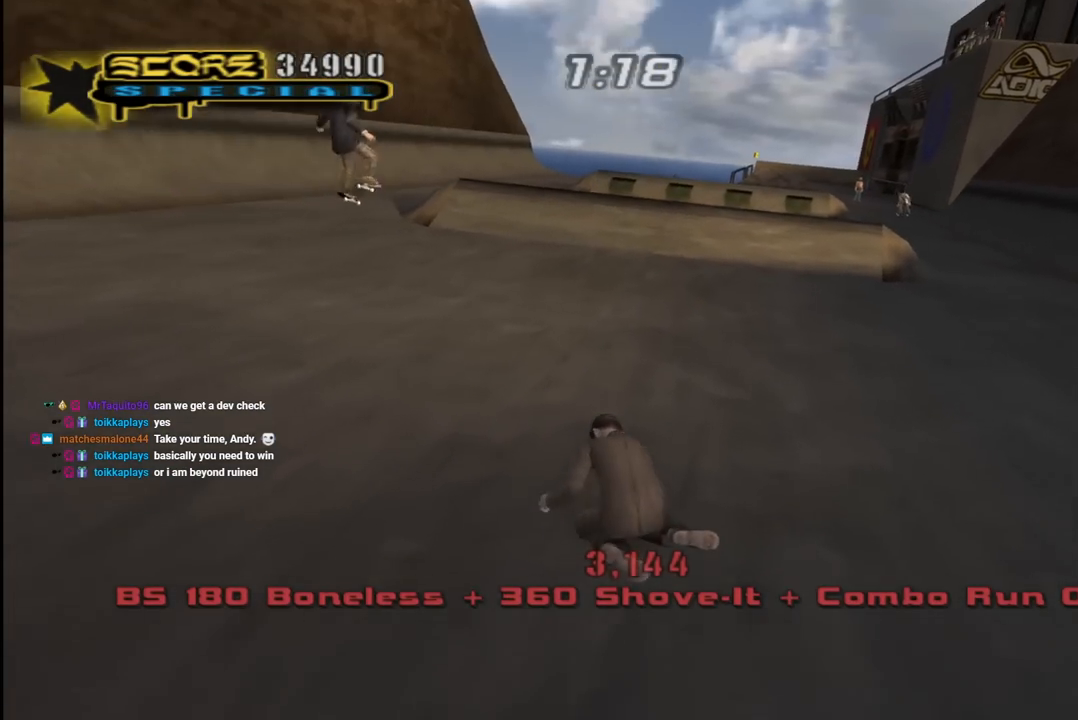
{"buttons": ["CROSS", "R2", "DPAD_UP"], "left_stick": "center", "right_stick": "center", "events": [[33, "DPAD_UP", "up"], [50, "R1", "up"], [50, "R2", "up"], [67, "DPAD_UP", "down"], [100, "R2", "down"], [167, "R1", "down"], [233, "R2", "up"], [267, "R1", "up"], [300, "R2", "down"], [350, "R1", "down"], [433, "R2", "up"], [450, "R1", "up"], [483, "R2", "down"]]}
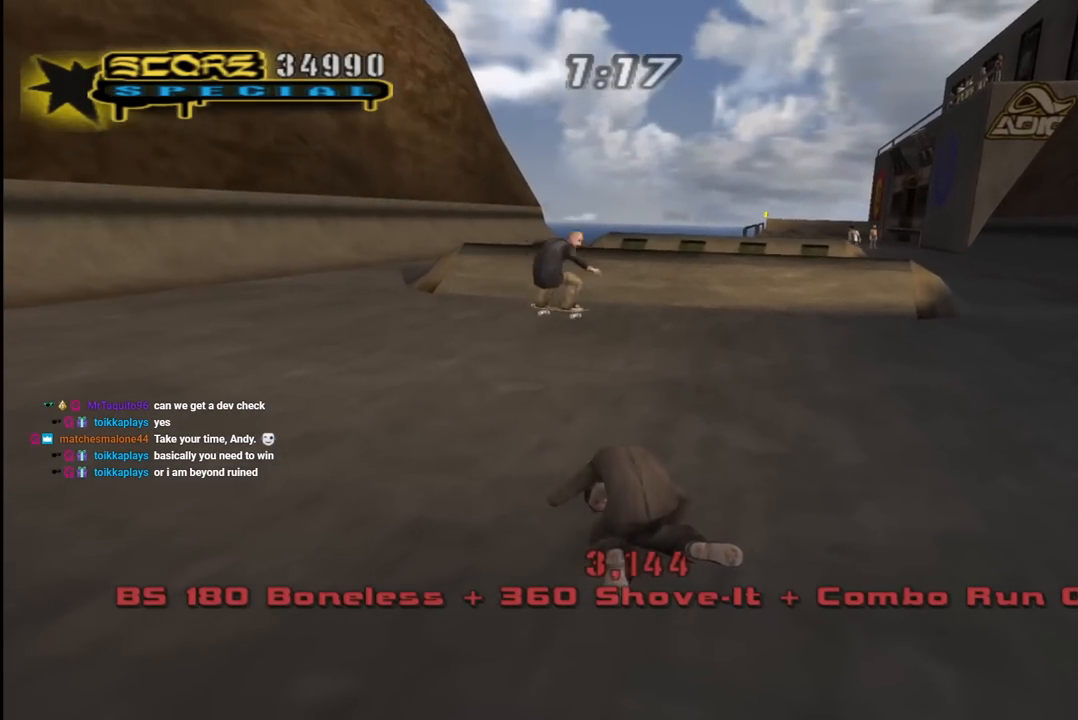
{"buttons": ["CROSS", "R1", "R2", "DPAD_UP"], "left_stick": "center", "right_stick": "center", "events": [[50, "R1", "down"], [167, "R1", "up"], [267, "R1", "down"], [333, "R2", "up"], [367, "R1", "up"], [383, "R2", "down"], [467, "R1", "down"]]}
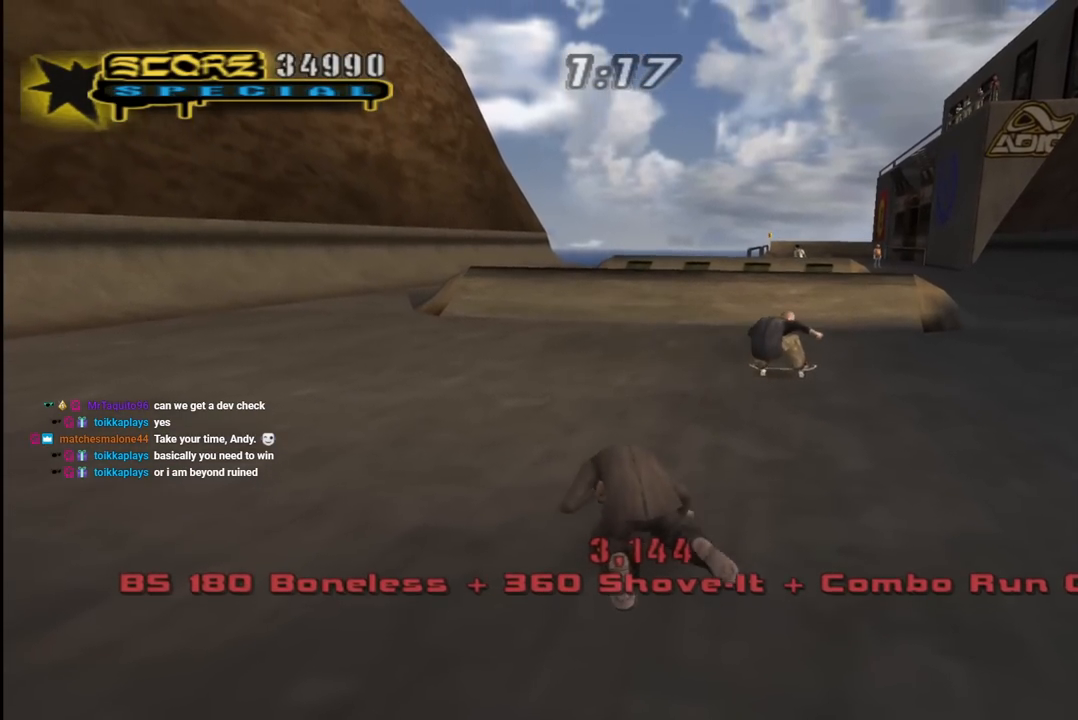
{"buttons": ["CROSS", "R2", "DPAD_UP", "DPAD_RIGHT"], "left_stick": "center", "right_stick": "center", "events": [[50, "R2", "up"], [67, "R1", "up"], [117, "R2", "down"], [183, "R1", "down"], [250, "R1", "up"], [417, "DPAD_UP", "up"], [450, "DPAD_UP", "down"], [483, "DPAD_RIGHT", "down"]]}
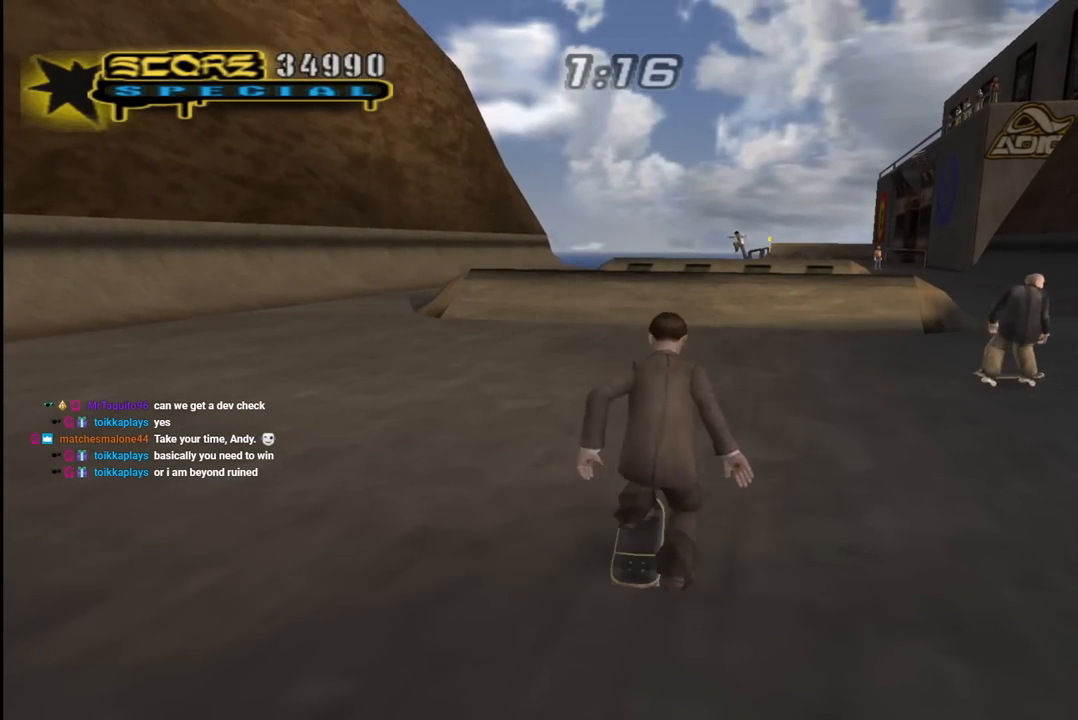
{"buttons": ["CROSS", "DPAD_UP", "DPAD_RIGHT"], "left_stick": "center", "right_stick": "center", "events": [[17, "R2", "up"], [50, "DPAD_RIGHT", "up"], [367, "DPAD_UP", "up"], [467, "DPAD_RIGHT", "down"], [467, "DPAD_UP", "down"]]}
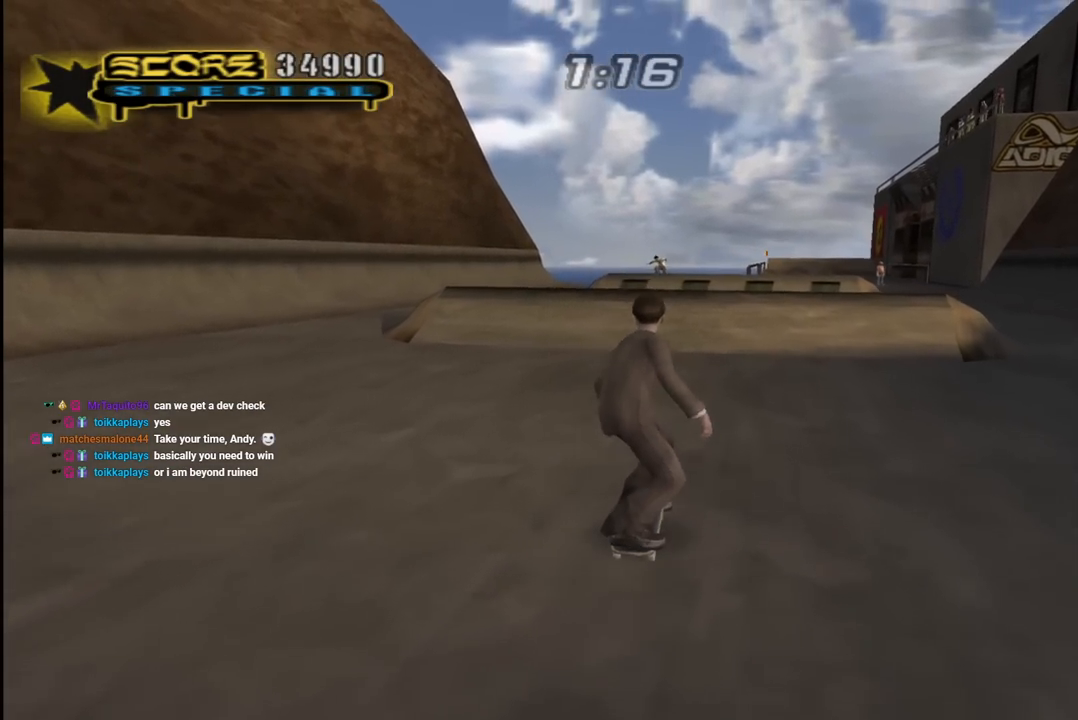
{"buttons": ["CROSS"], "left_stick": "center", "right_stick": "center", "events": [[17, "DPAD_UP", "up"], [50, "DPAD_RIGHT", "up"], [117, "DPAD_UP", "down"], [200, "DPAD_UP", "up"], [267, "DPAD_UP", "down"], [317, "CROSS", "up"], [367, "DPAD_UP", "up"], [383, "CROSS", "down"], [383, "DPAD_UP", "down"], [500, "DPAD_UP", "up"]]}
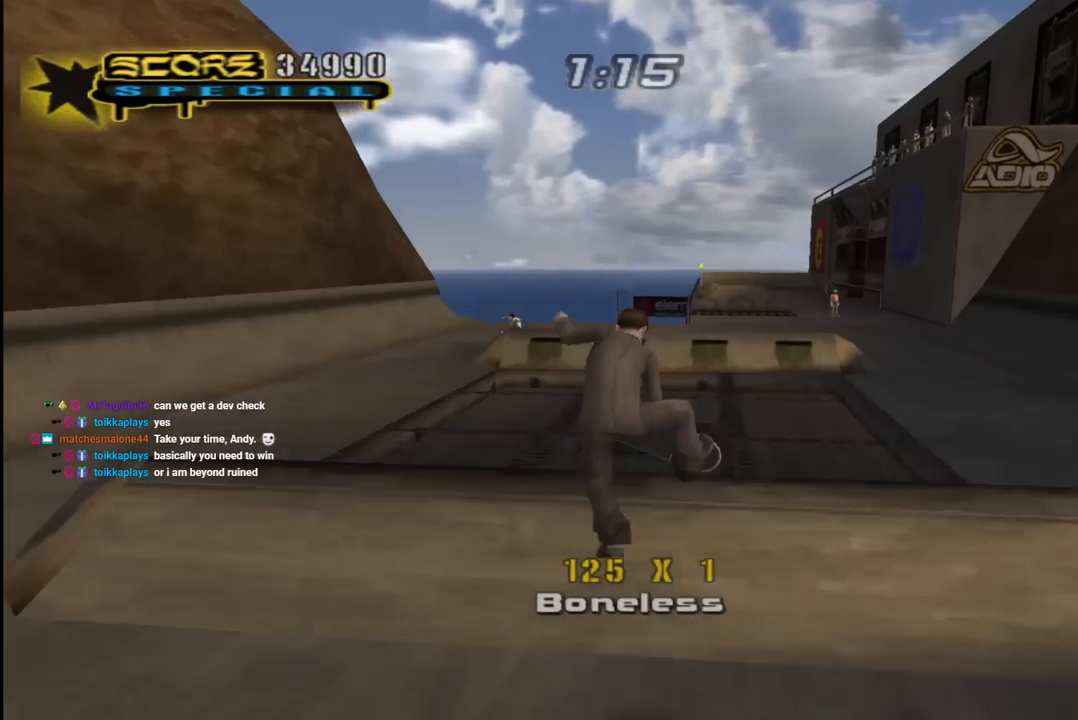
{"buttons": ["CROSS"], "left_stick": "center", "right_stick": "center", "events": [[267, "DPAD_UP", "down"], [350, "DPAD_UP", "up"], [433, "DPAD_UP", "down"], [500, "DPAD_UP", "up"]]}
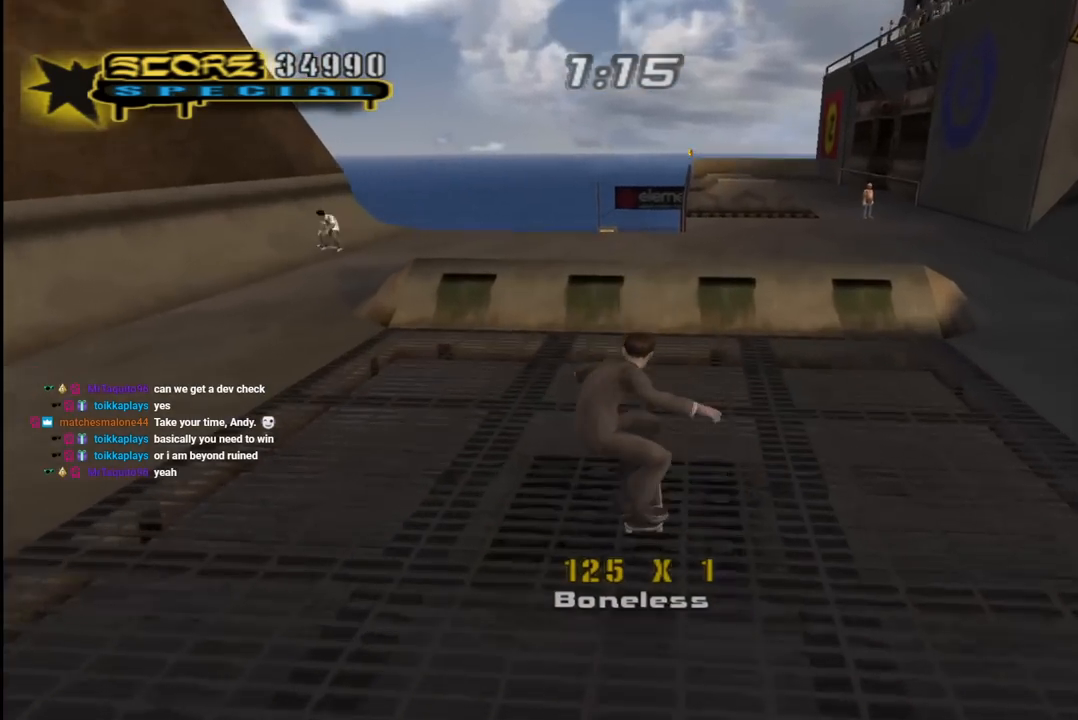
{"buttons": ["CROSS"], "left_stick": "center", "right_stick": "center", "events": [[67, "DPAD_UP", "down"], [167, "CROSS", "up"], [233, "CROSS", "down"], [500, "DPAD_UP", "up"]]}
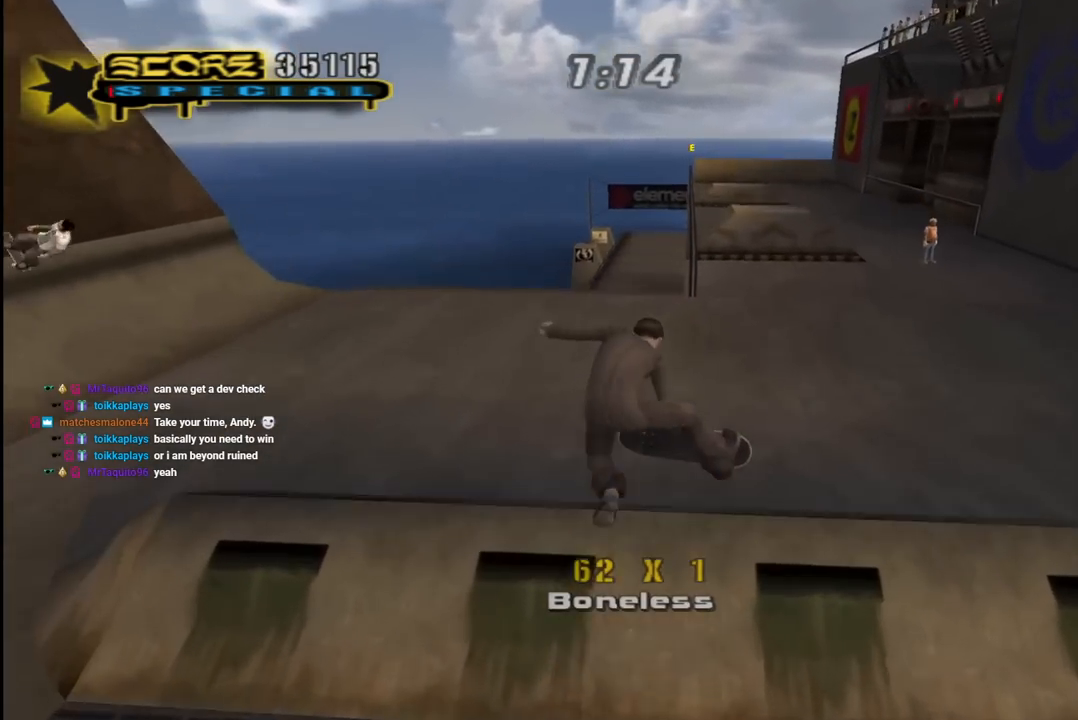
{"buttons": ["CROSS"], "left_stick": "center", "right_stick": "center", "events": []}